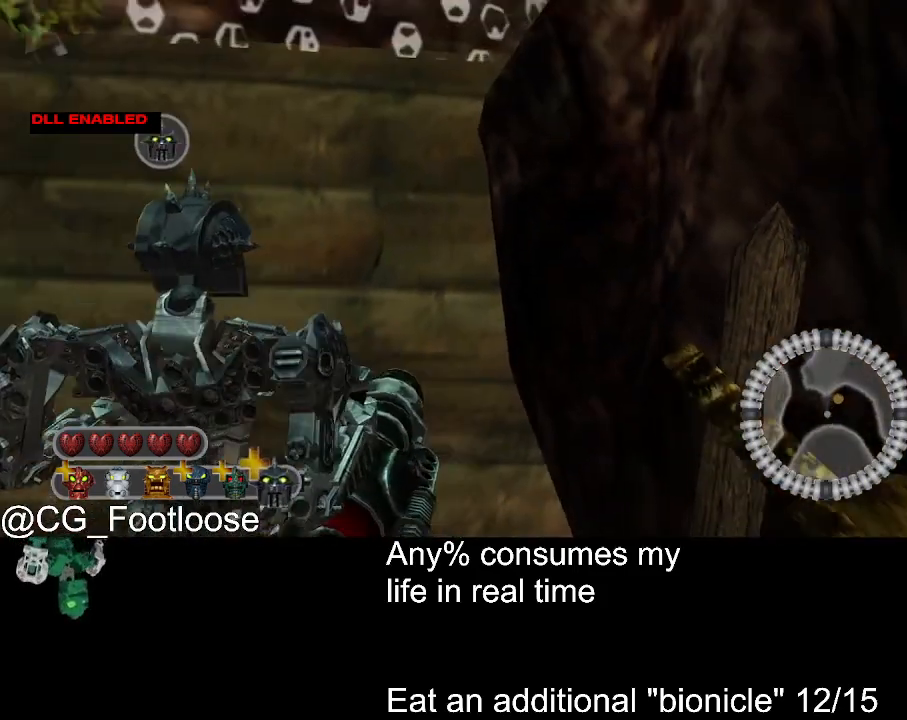
Gameplay with keyboard and mouse; each line is a JSON object with the keys and mouse buttons held at the frame after it. "events" lists presses ("down") and releases ("up") of "1", "a", "d", "down", "escape", "left", "q", "return", "right", "s", "space", "up", "w", "mouse_left", "mouse_wheel_up" and "mouse_wheel_down" between this image and that frame as [ms after this image, input, new state], when the widget could be followed in between. "mouse_left", "mouse_wheel_up", "mouse_wheel_down" = the "left", "wheel_up", "wheel_down" buttons of the "mouse" list. No other keys are recorded. Not read: mouse_move.
{"keys": ["s"], "mouse": [], "events": [[34, "a", "up"], [134, "a", "down"], [217, "mouse_wheel_down", "down"], [367, "mouse_wheel_down", "up"], [417, "a", "up"]]}
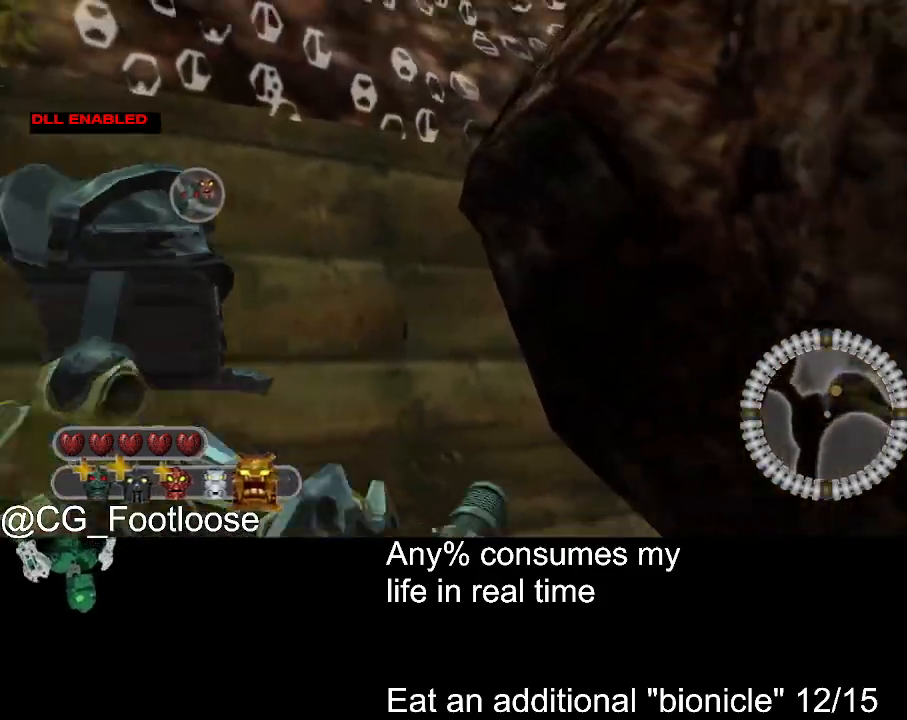
{"keys": [], "mouse": [], "events": [[234, "mouse_wheel_down", "down"], [334, "mouse_wheel_down", "up"], [334, "s", "up"]]}
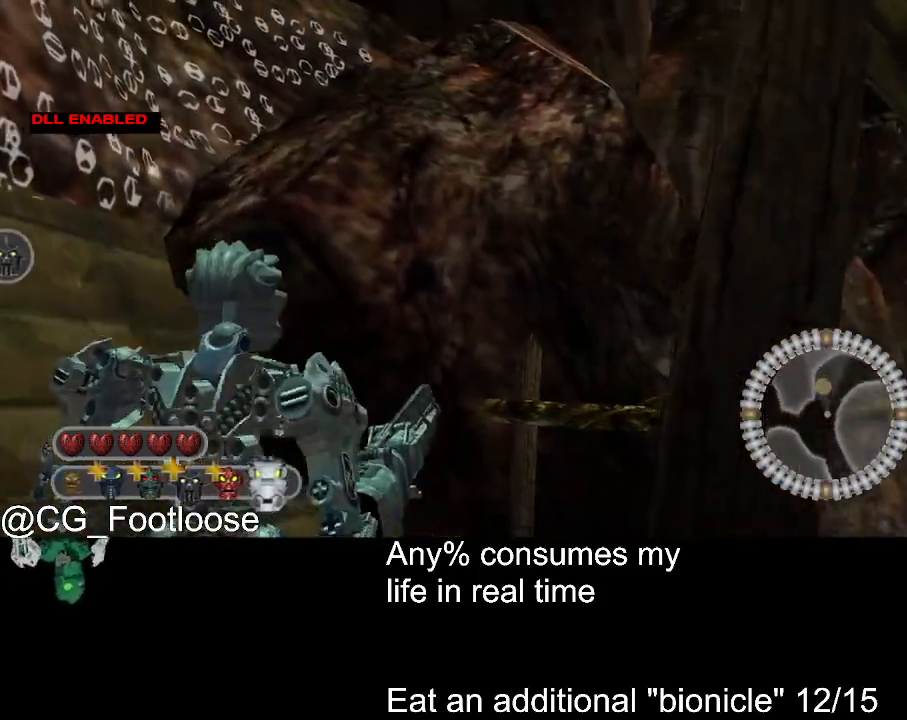
{"keys": [], "mouse": [], "events": [[67, "mouse_left", "down"], [167, "mouse_left", "up"], [200, "space", "down"], [250, "space", "up"]]}
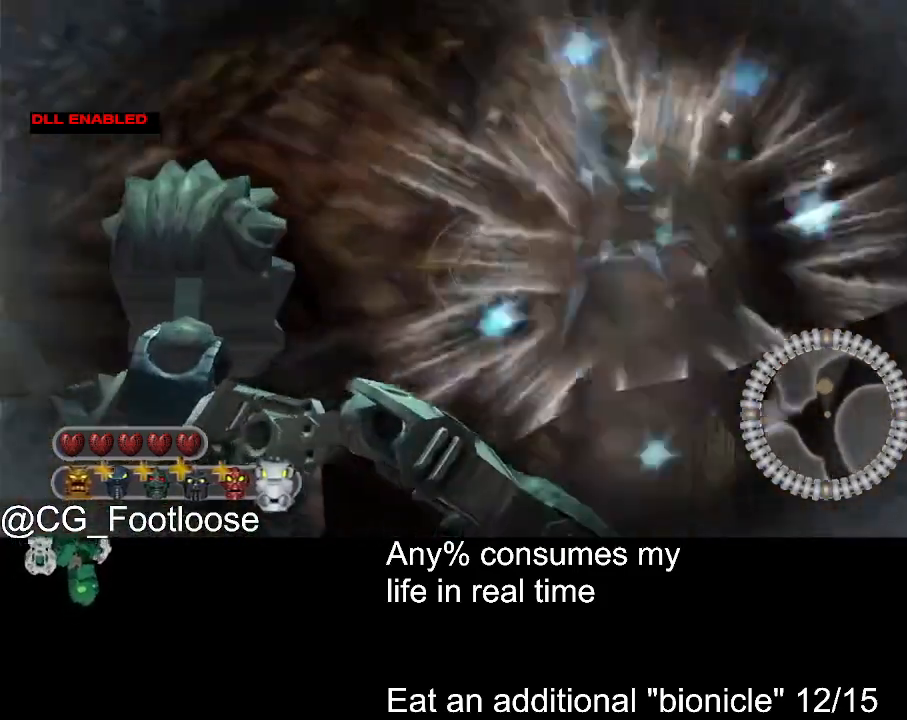
{"keys": [], "mouse": [], "events": [[134, "w", "down"], [217, "w", "up"], [267, "space", "down"], [417, "space", "up"]]}
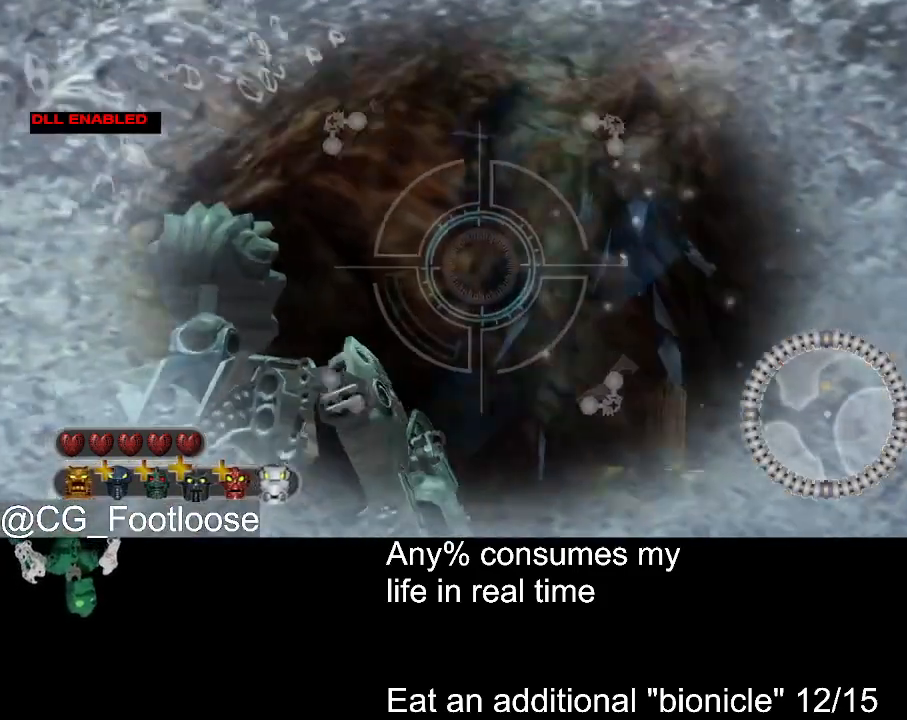
{"keys": ["d", "w"], "mouse": [], "events": [[150, "mouse_wheel_down", "down"], [200, "mouse_wheel_down", "up"], [200, "w", "down"], [284, "mouse_wheel_down", "down"], [334, "mouse_wheel_down", "up"], [384, "d", "down"]]}
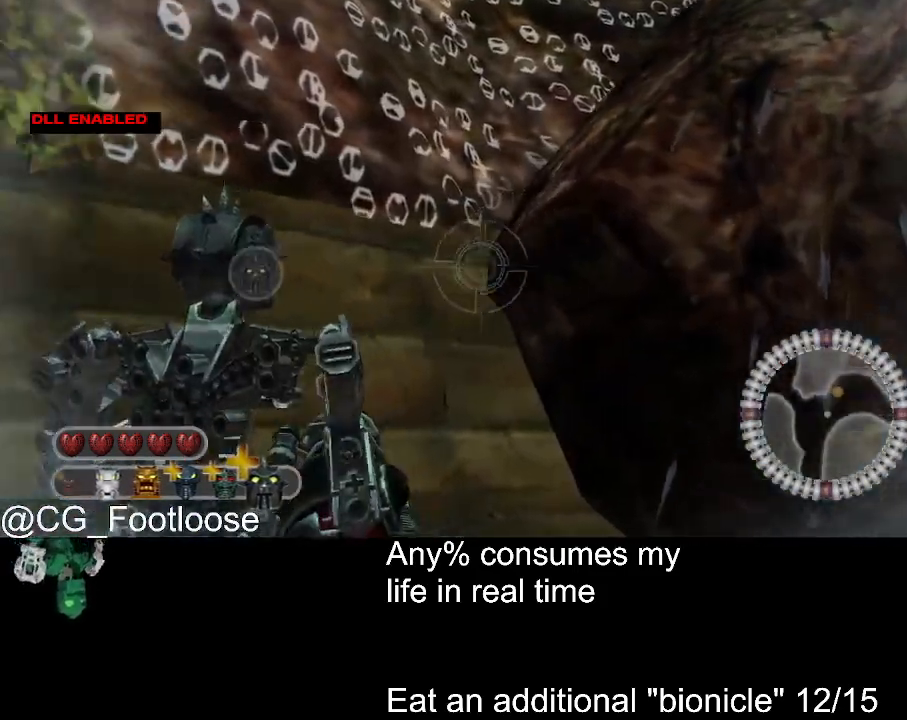
{"keys": ["d", "w"], "mouse": [], "events": []}
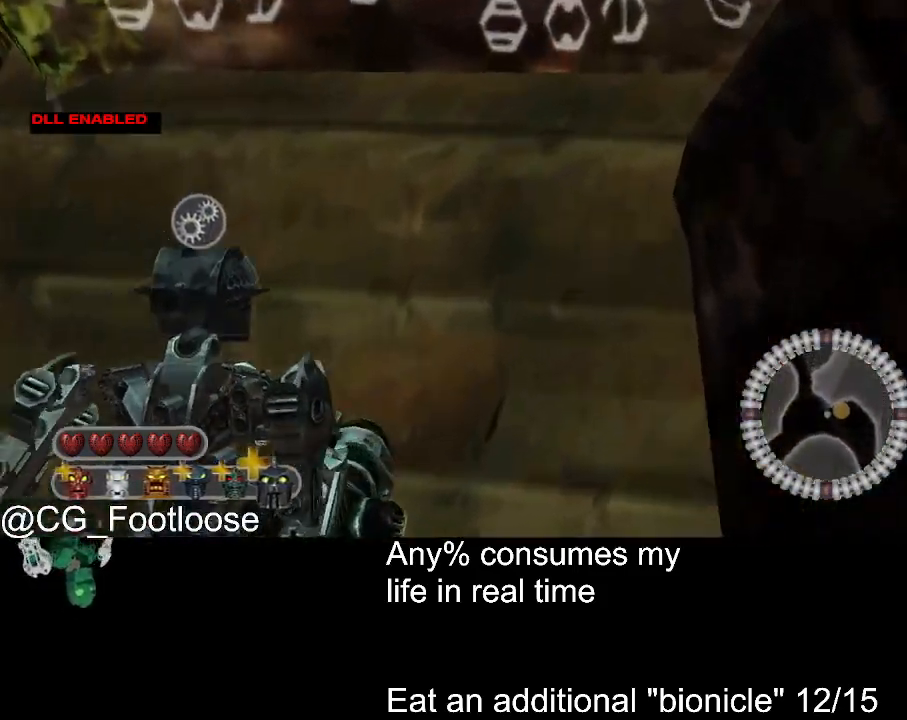
{"keys": ["d", "space"], "mouse": [], "events": [[317, "space", "down"], [417, "w", "up"]]}
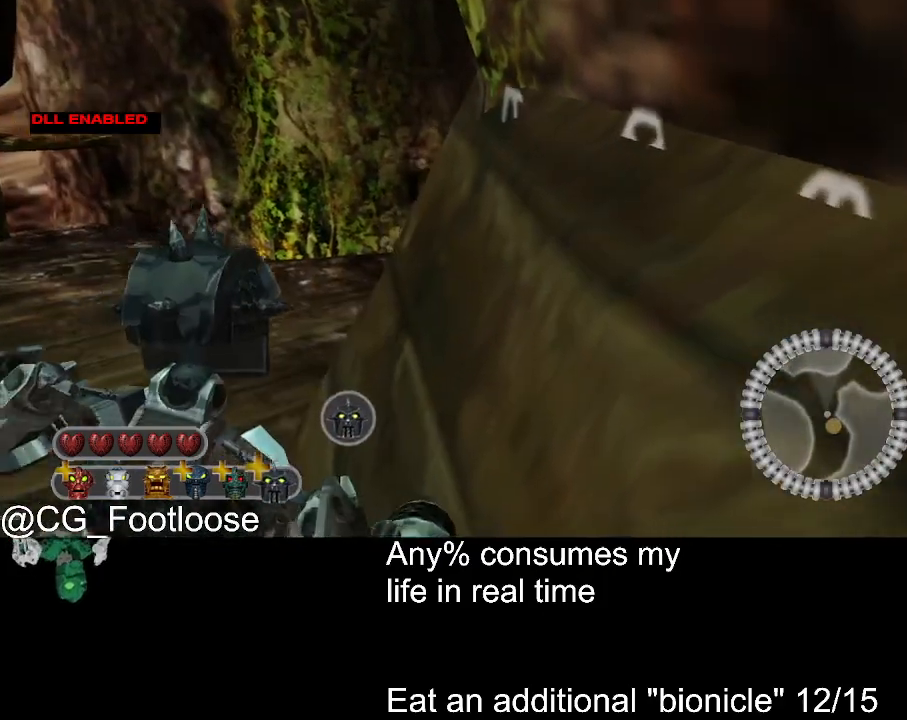
{"keys": ["d", "s", "space"], "mouse": [], "events": [[50, "s", "down"], [334, "space", "up"], [417, "space", "down"]]}
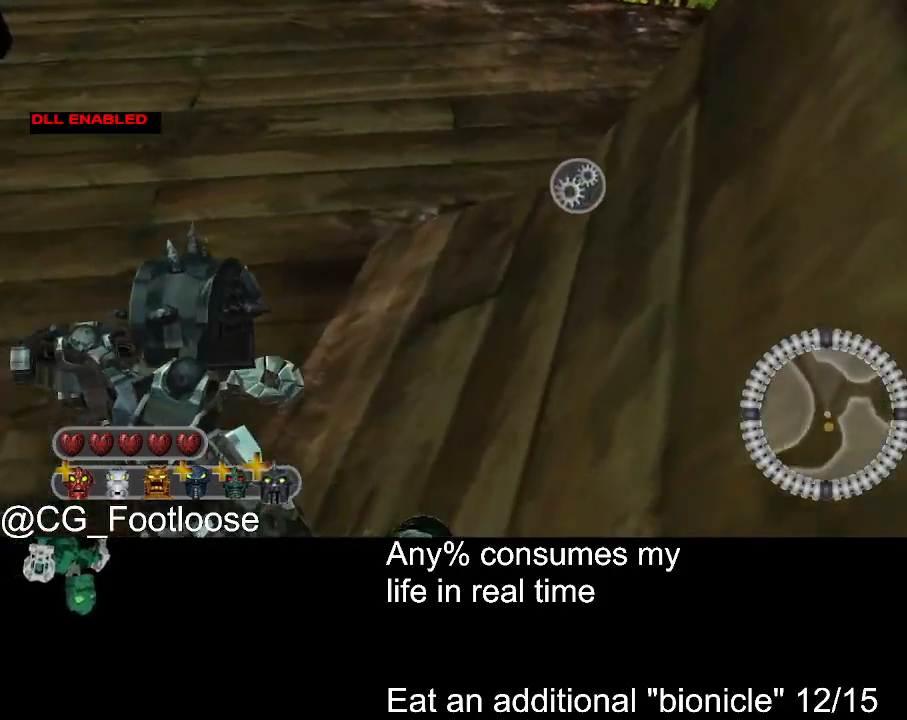
{"keys": ["d", "s", "space"], "mouse": [], "events": [[167, "space", "up"], [350, "space", "down"]]}
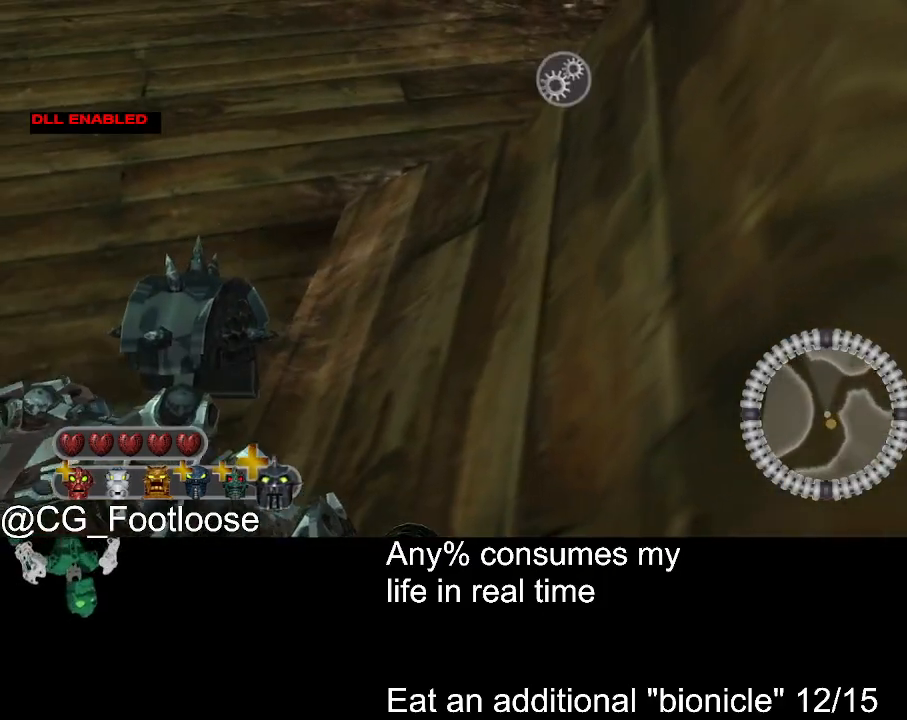
{"keys": ["d", "s"], "mouse": [], "events": [[84, "space", "up"]]}
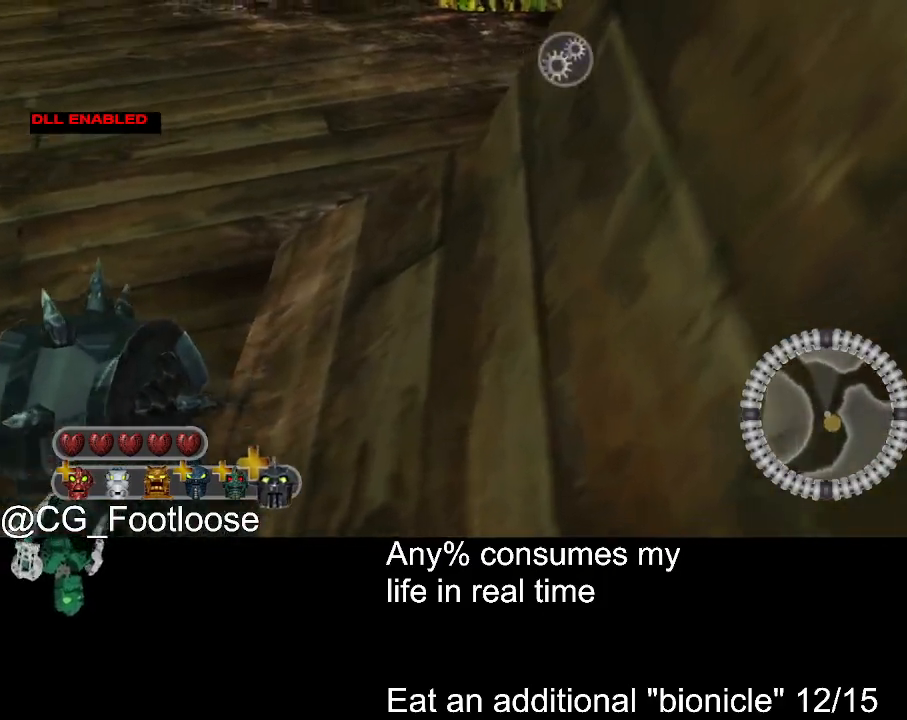
{"keys": ["d", "s"], "mouse": [], "events": [[50, "space", "down"], [234, "space", "up"]]}
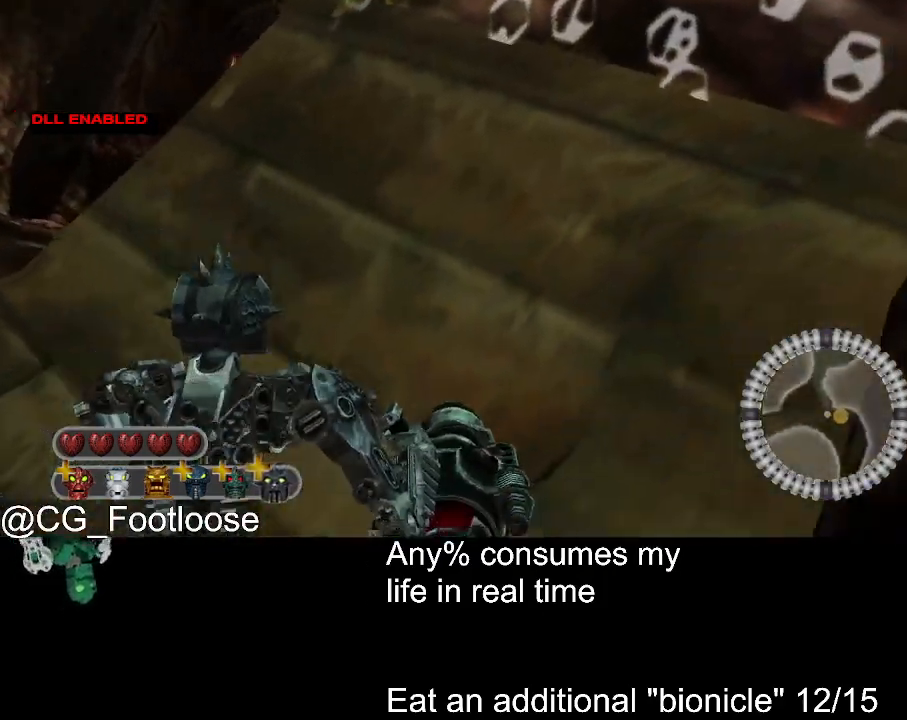
{"keys": ["d", "s"], "mouse": [], "events": []}
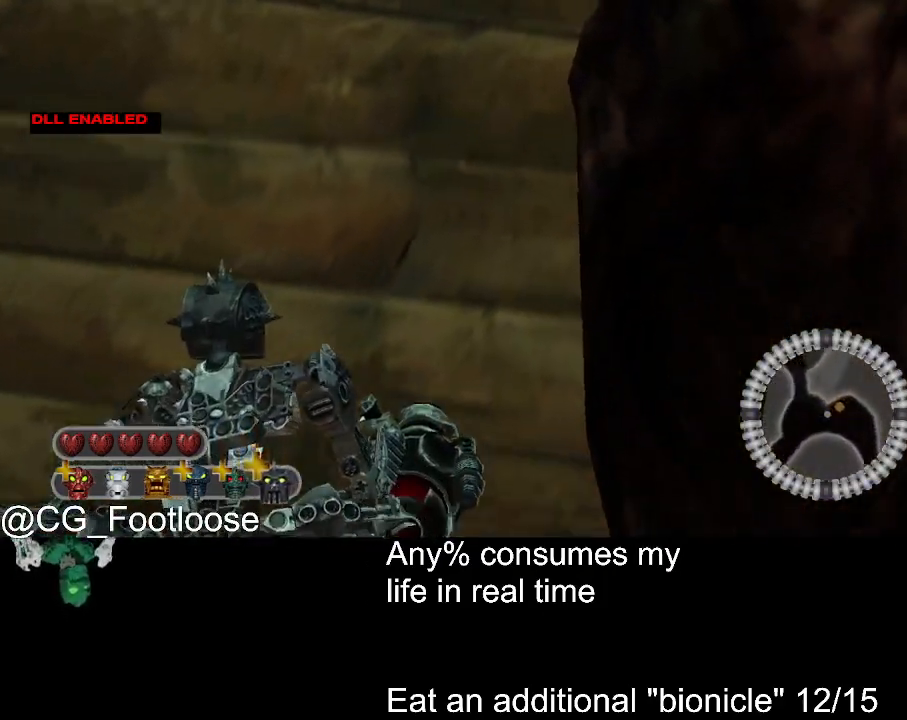
{"keys": ["d", "s"], "mouse": [], "events": []}
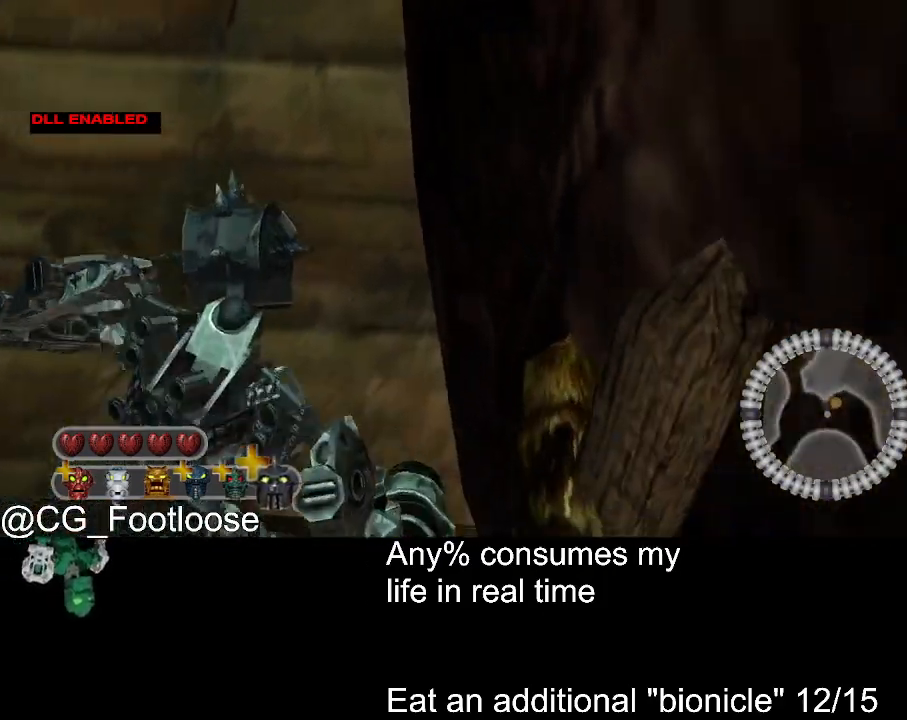
{"keys": ["a"], "mouse": [], "events": [[200, "d", "up"], [234, "a", "down"], [234, "s", "up"]]}
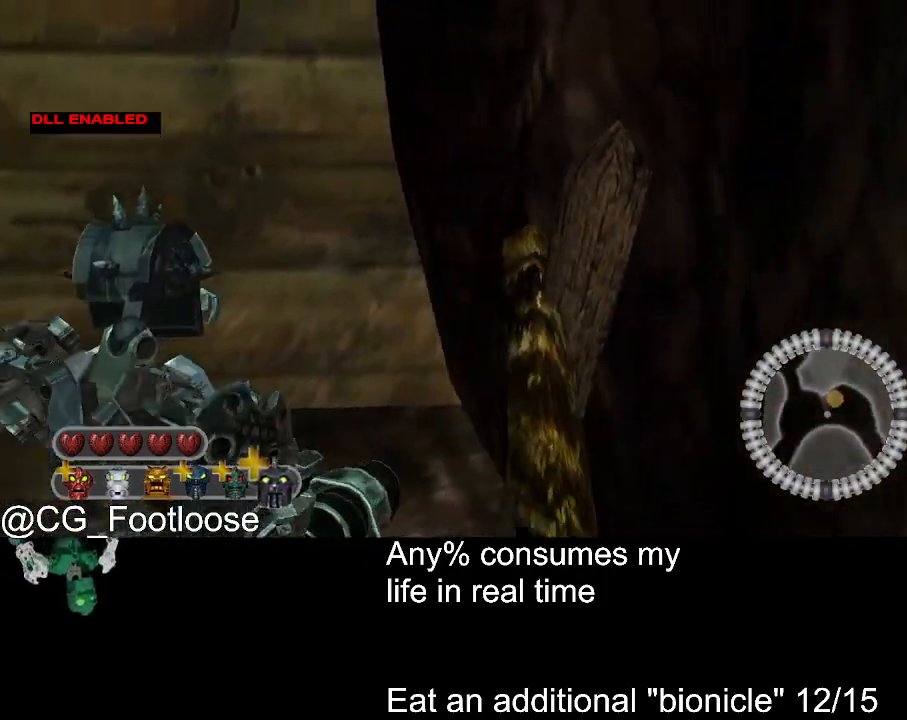
{"keys": ["a"], "mouse": [], "events": [[17, "w", "down"], [300, "w", "up"]]}
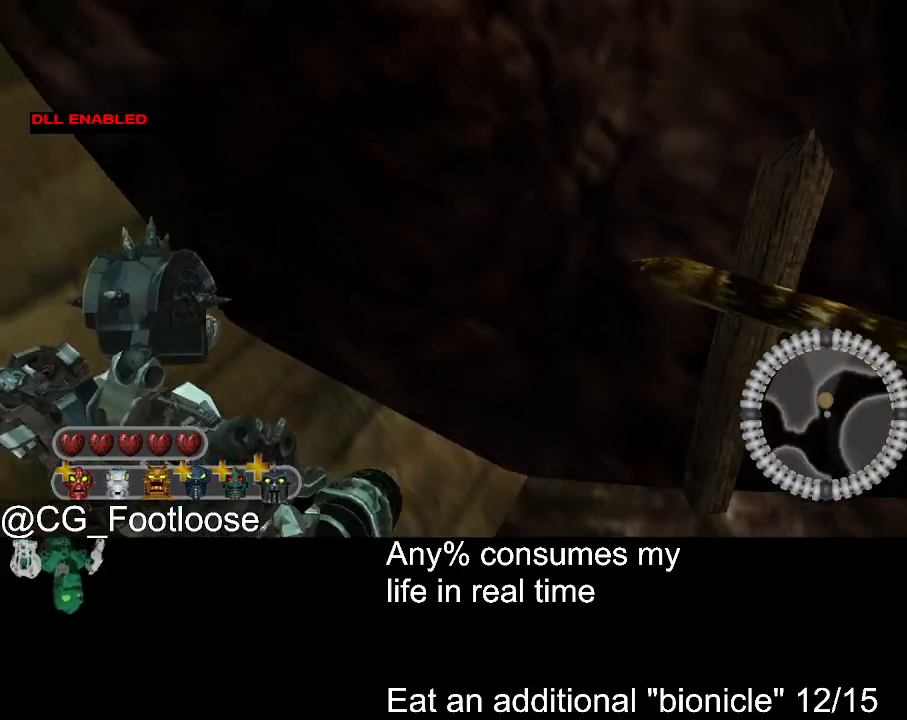
{"keys": ["a"], "mouse": [], "events": [[184, "space", "down"], [367, "space", "up"]]}
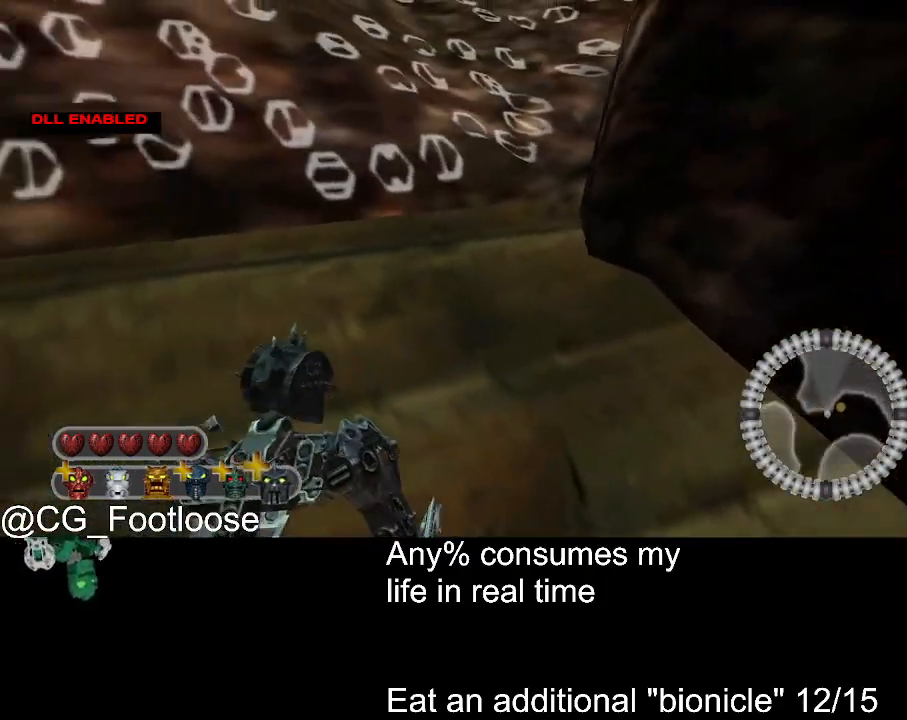
{"keys": [], "mouse": [], "events": [[50, "a", "up"]]}
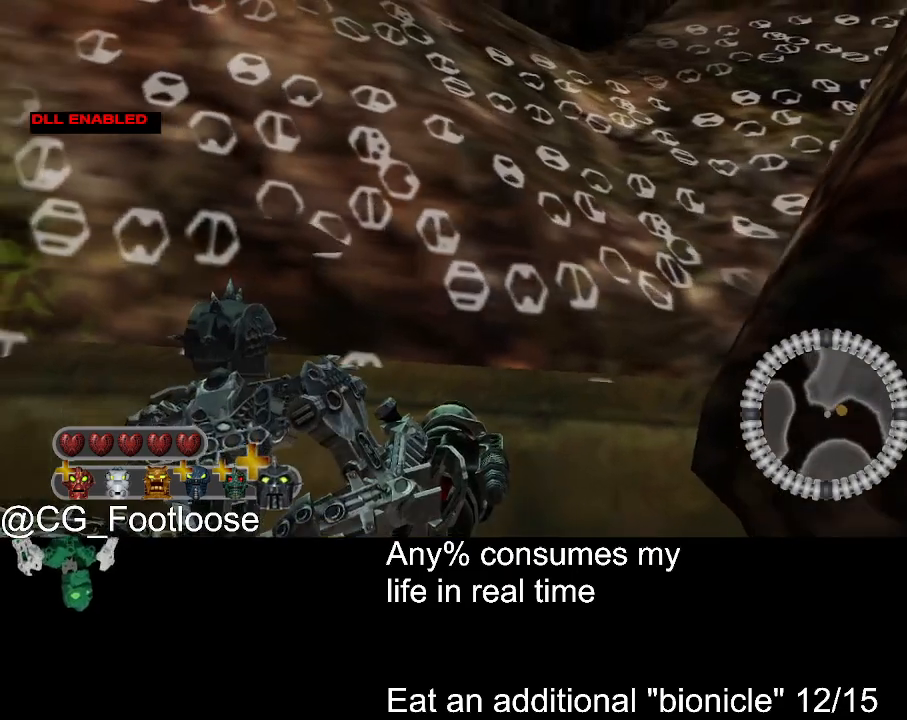
{"keys": ["s"], "mouse": [], "events": [[17, "s", "down"]]}
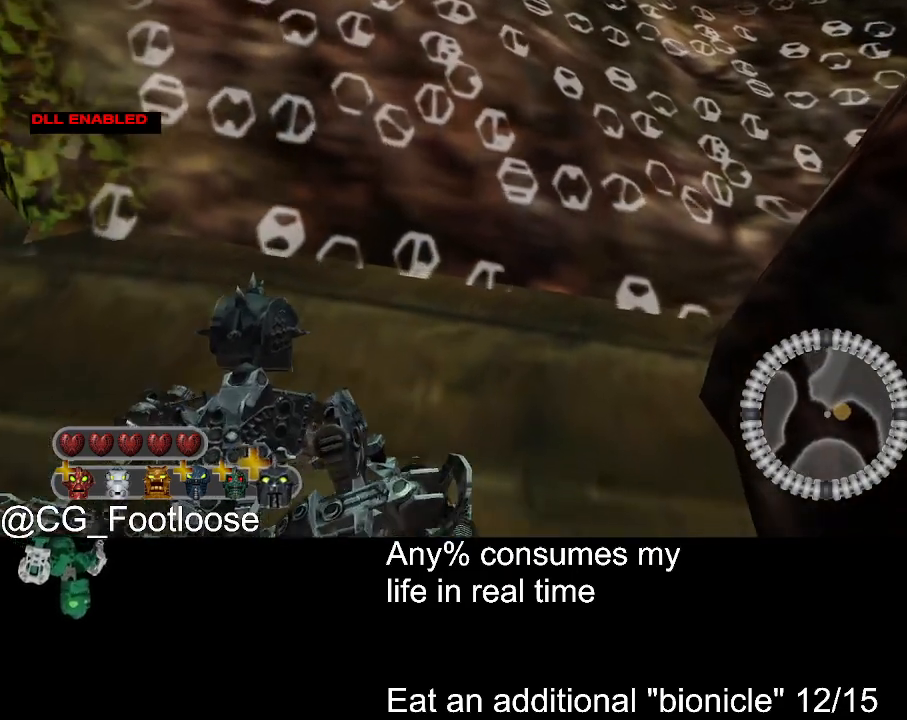
{"keys": ["s"], "mouse": [], "events": []}
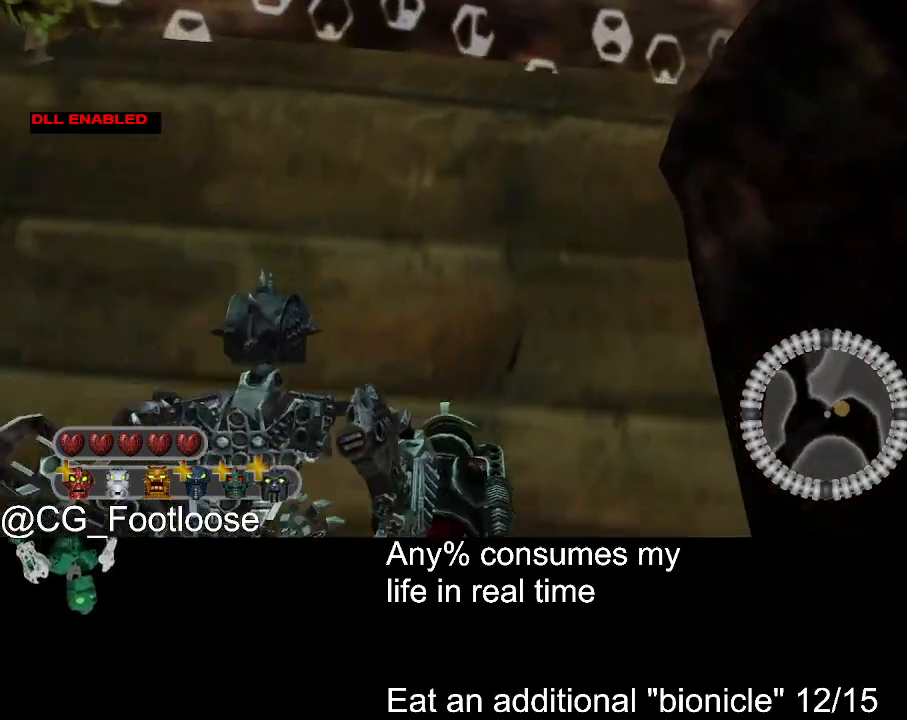
{"keys": ["s"], "mouse": [], "events": []}
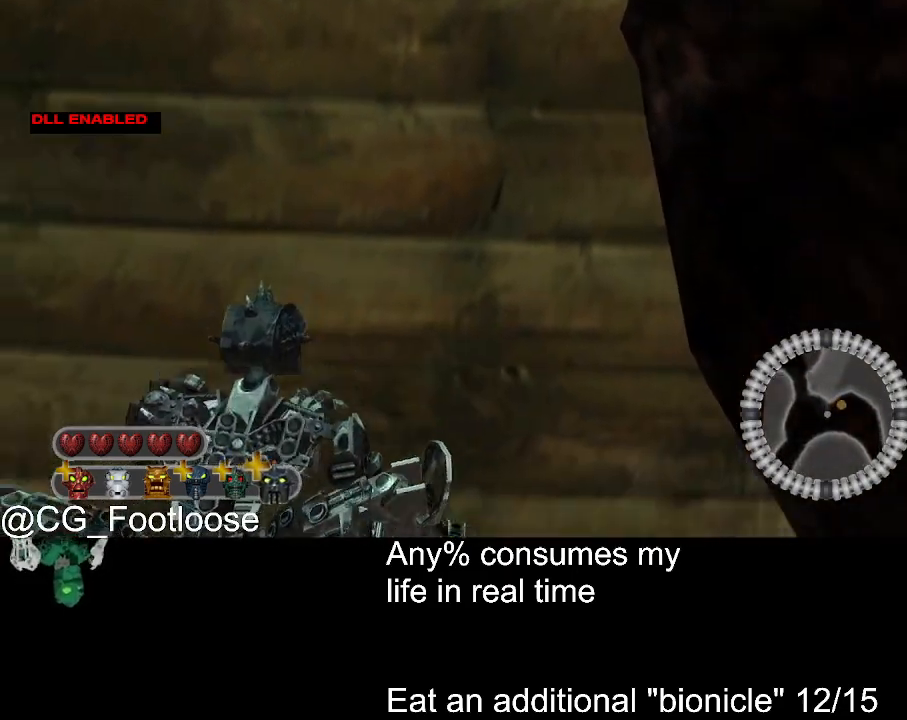
{"keys": ["a"], "mouse": [], "events": [[400, "s", "up"], [484, "a", "down"]]}
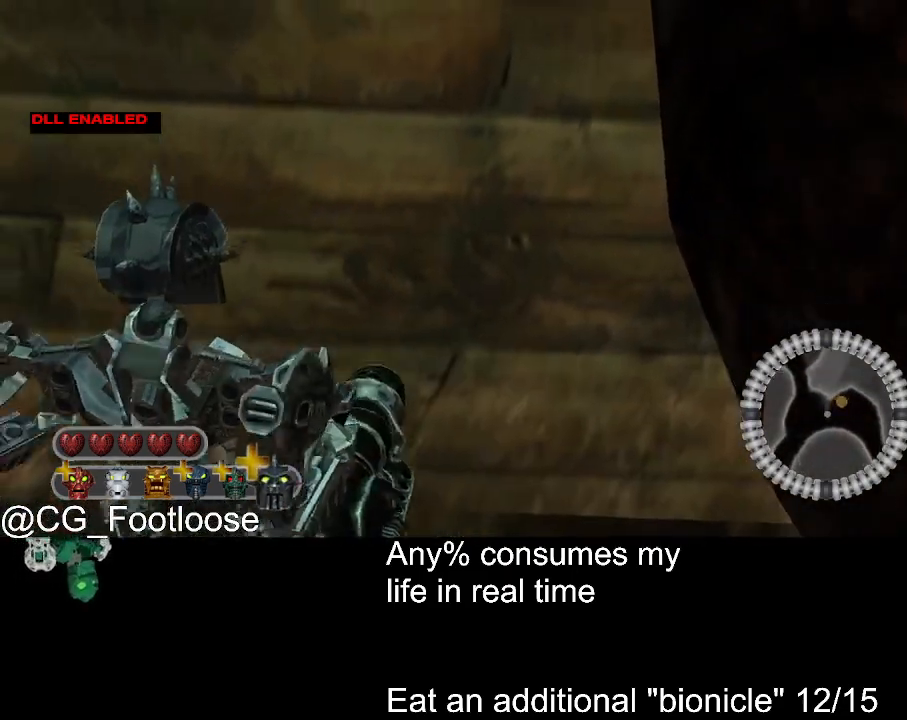
{"keys": ["a", "w"], "mouse": [], "events": [[367, "w", "down"]]}
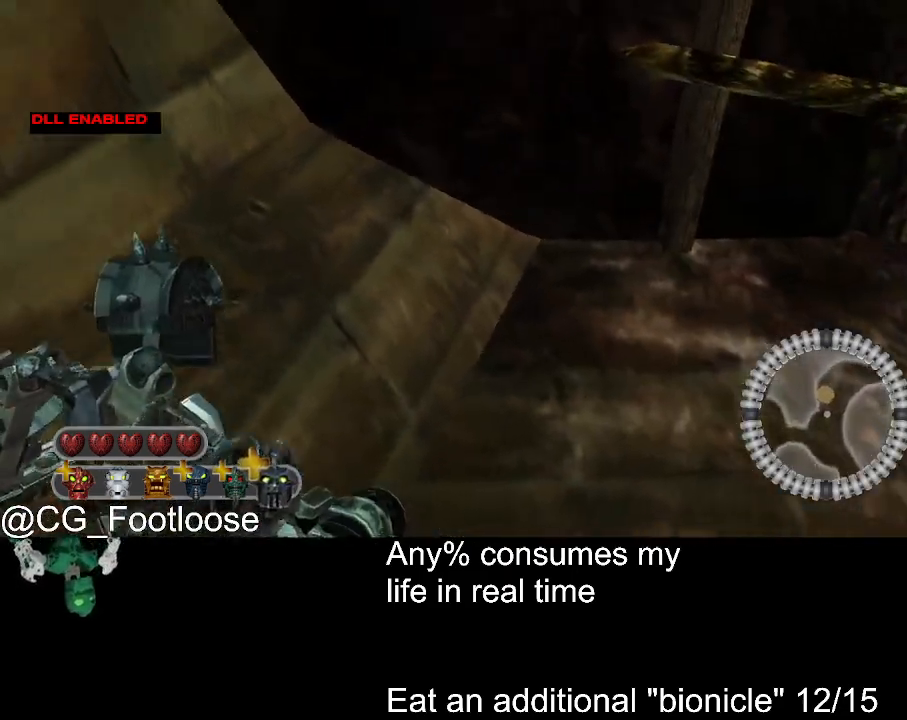
{"keys": [], "mouse": [], "events": [[100, "w", "up"], [184, "a", "up"]]}
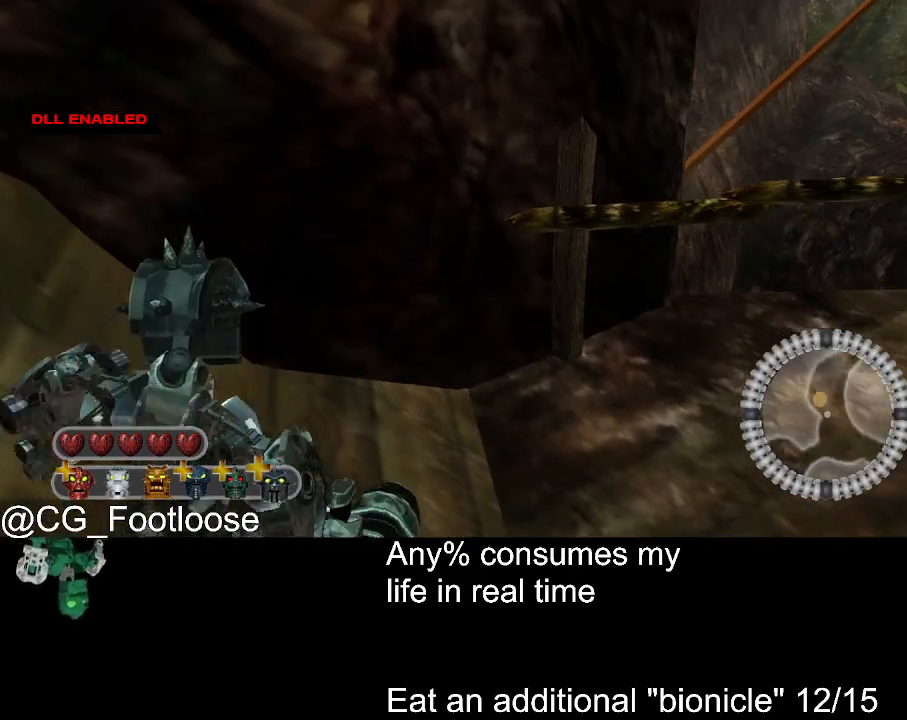
{"keys": ["a"], "mouse": [], "events": [[17, "a", "down"], [117, "w", "down"], [250, "w", "up"]]}
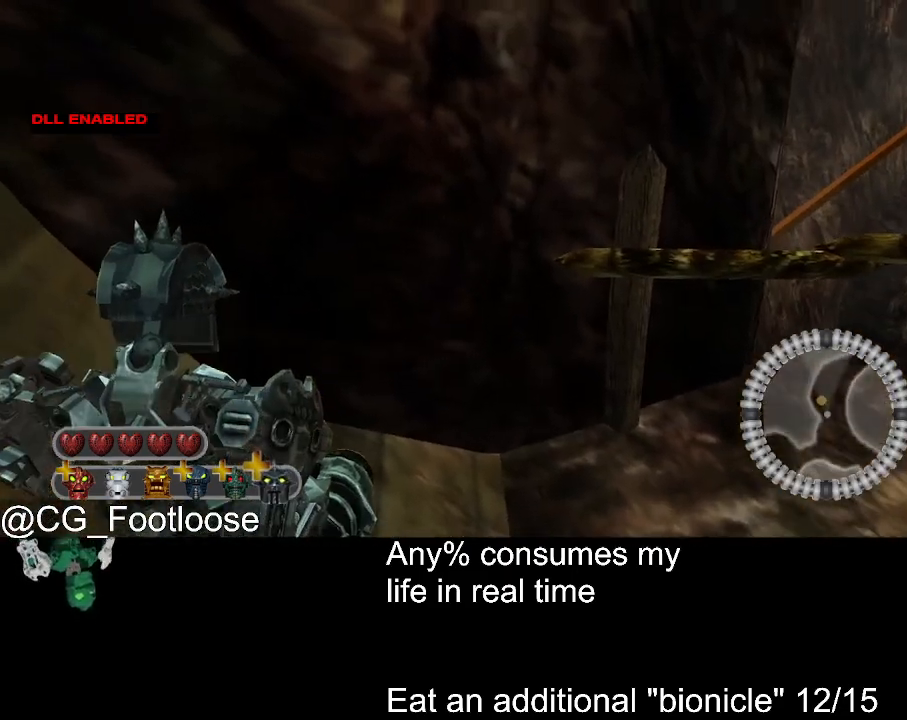
{"keys": ["a", "s"], "mouse": [], "events": [[34, "s", "down"]]}
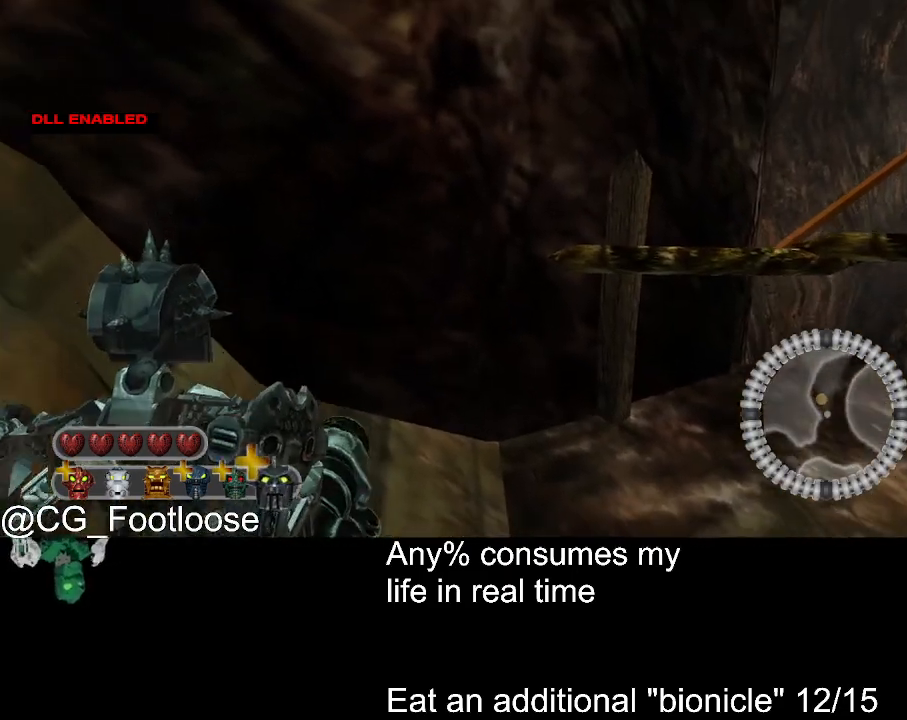
{"keys": ["a", "s", "space"], "mouse": [], "events": [[384, "space", "down"]]}
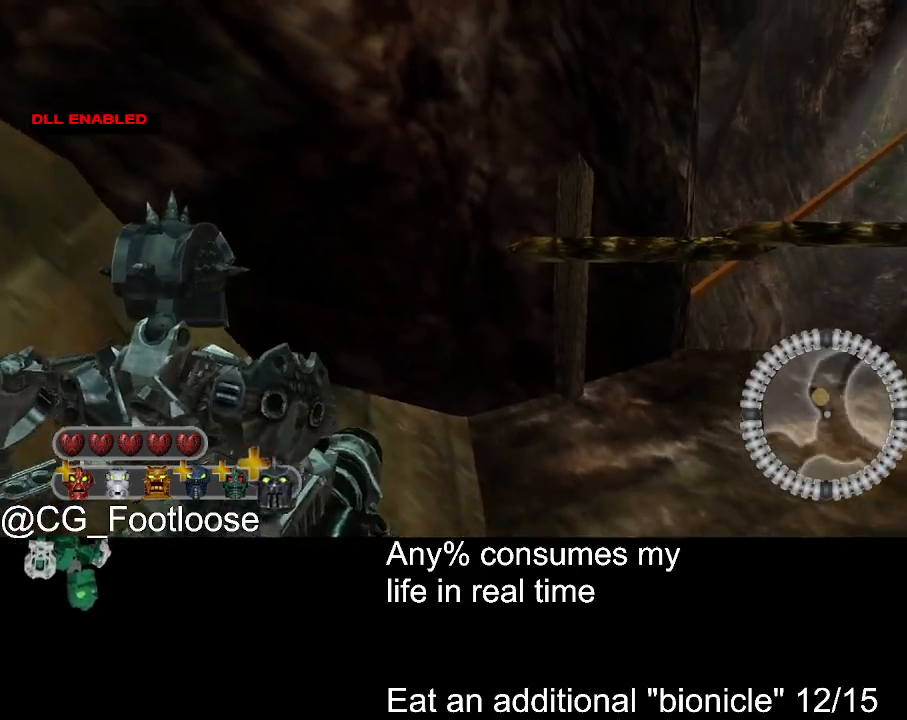
{"keys": ["a", "s"], "mouse": [], "events": [[17, "s", "up"], [117, "space", "up"], [450, "s", "down"]]}
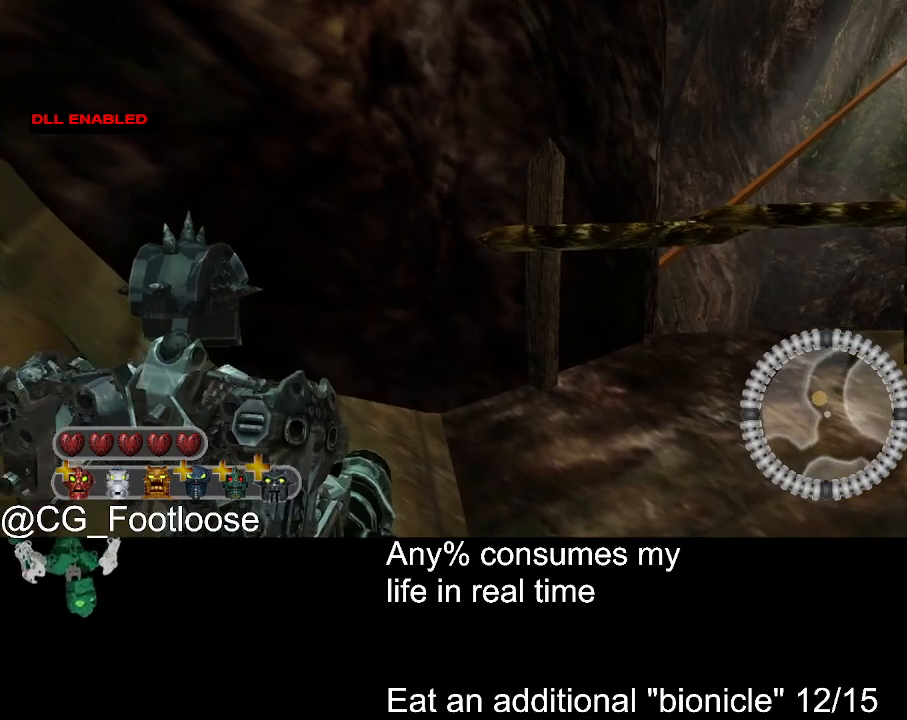
{"keys": ["a", "s", "space"], "mouse": [], "events": [[500, "space", "down"]]}